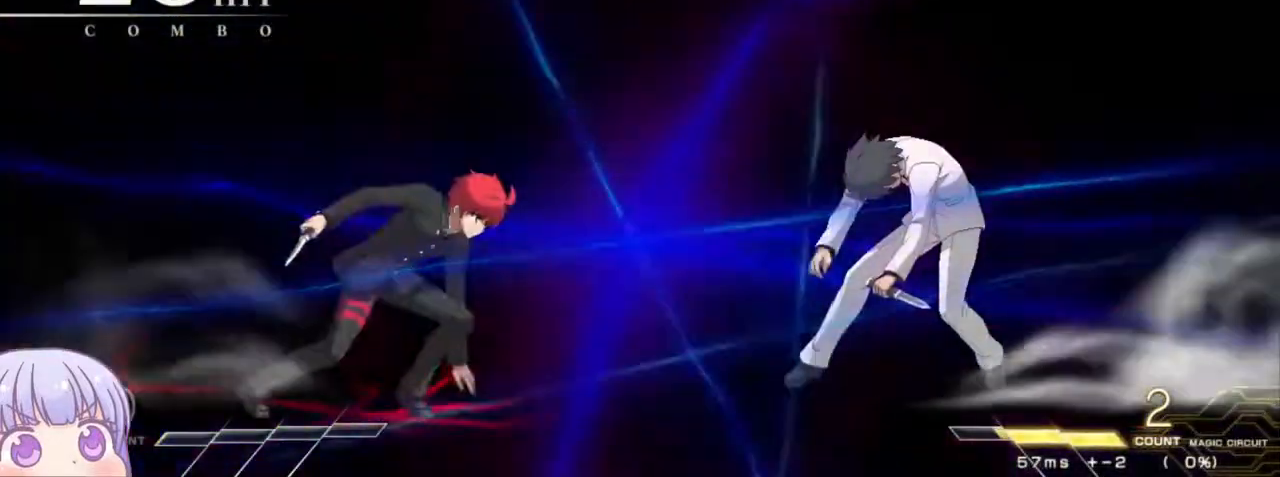
Gameplay with a controller (arcade stick); each line is a JSON object with the inputs held at the frame after it (dt_ms = milliseconds from this image to that frame). "events" lists button and stick changes between this image and that frame as [ms after this image, input, new state], when the widget could be followed in between. Not read: L3 R3.
{"dt_ms": 500, "buttons": [], "left_stick": "center", "events": []}
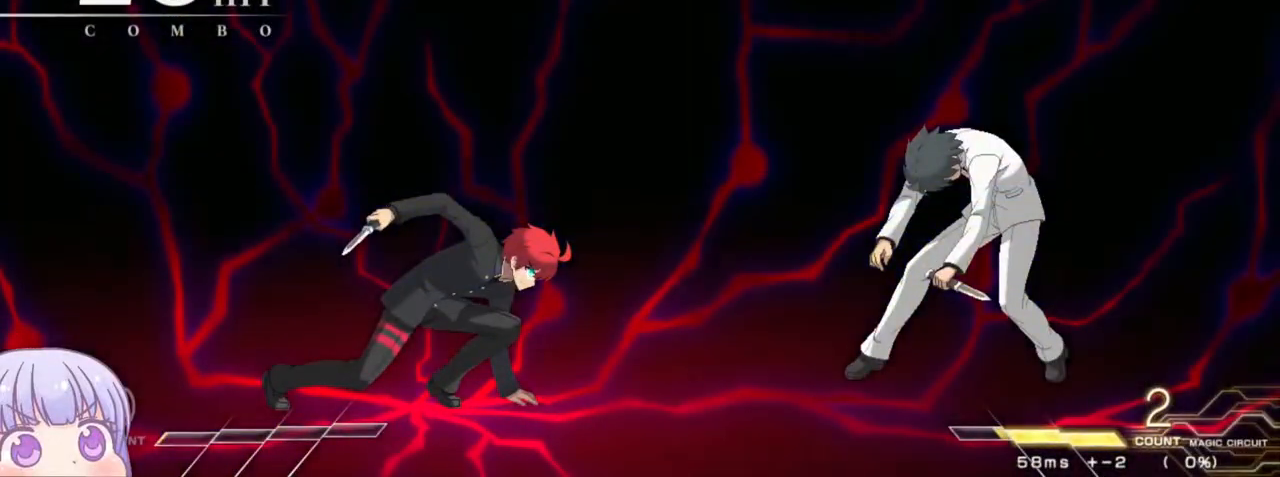
{"dt_ms": 500, "buttons": [], "left_stick": "center", "events": []}
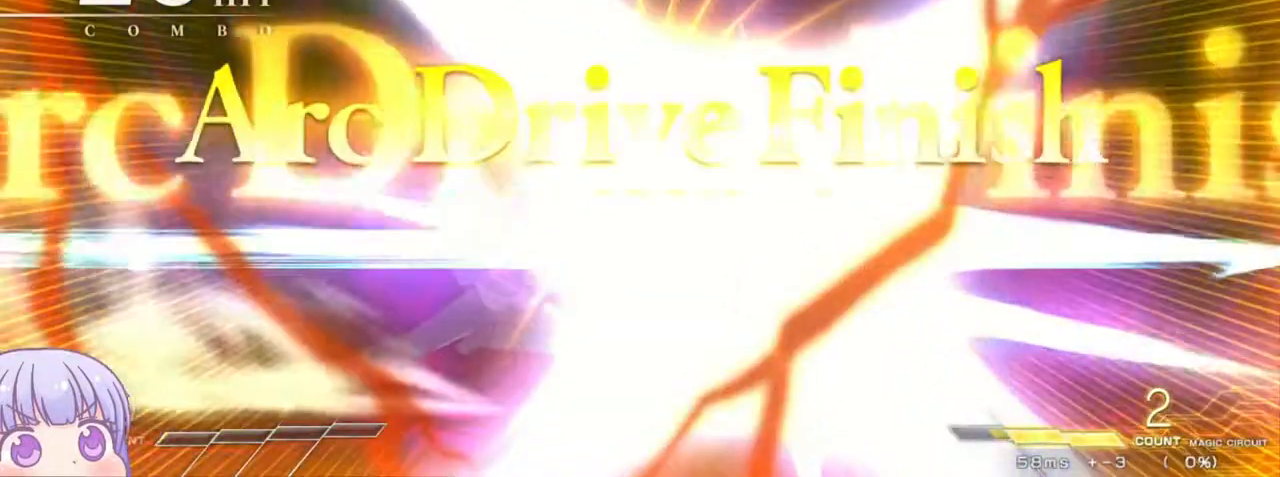
{"dt_ms": 500, "buttons": [], "left_stick": "center", "events": []}
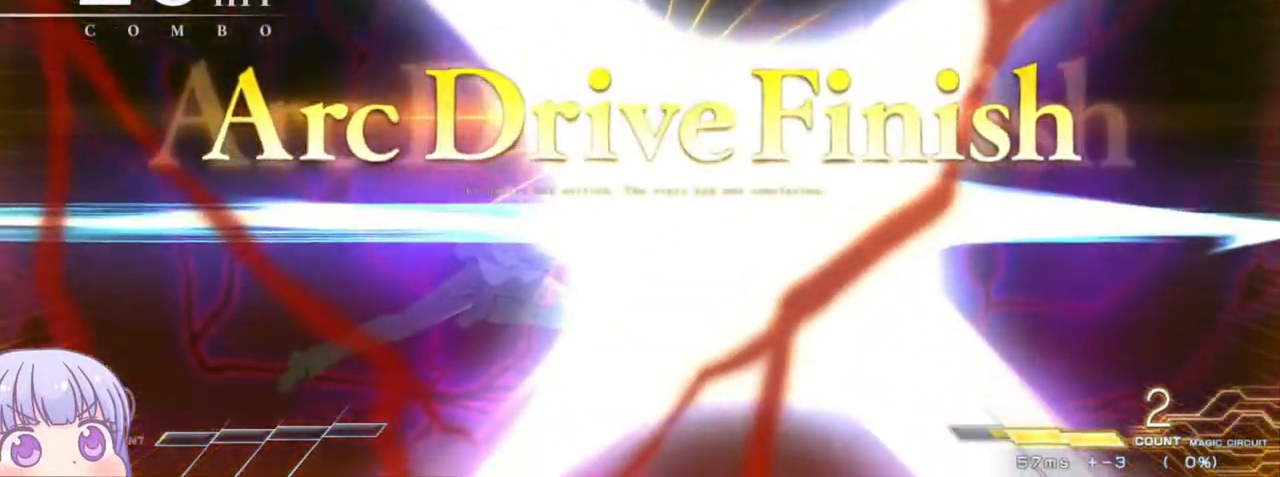
{"dt_ms": 500, "buttons": [], "left_stick": "center", "events": []}
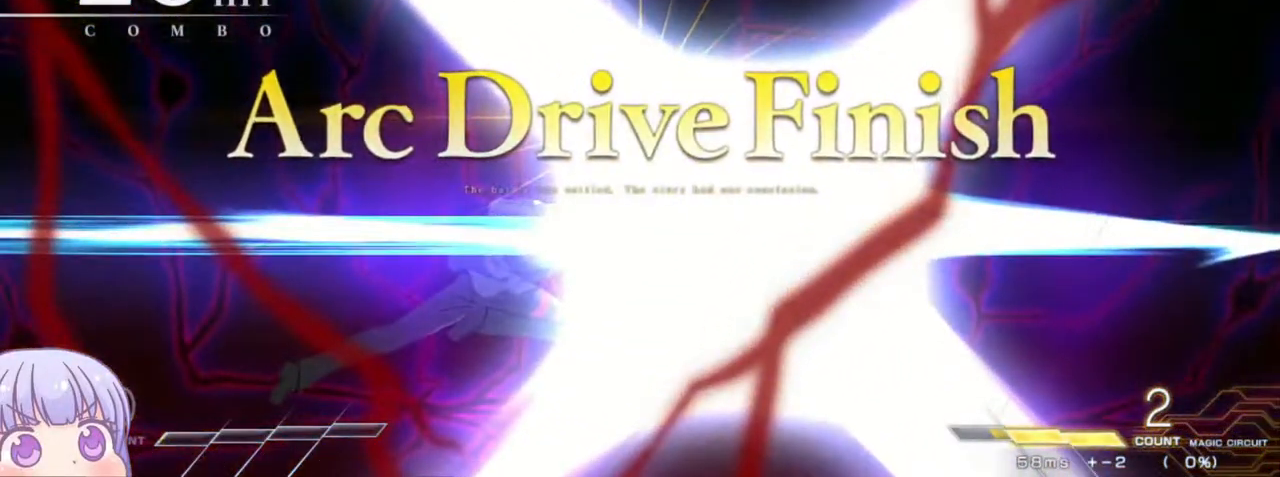
{"dt_ms": 500, "buttons": [], "left_stick": "center", "events": []}
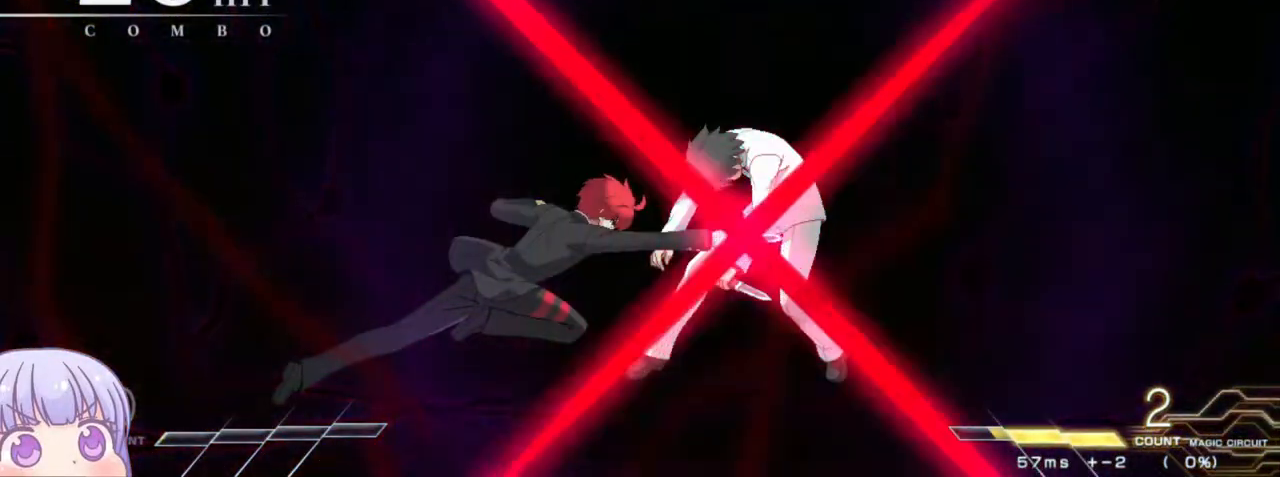
{"dt_ms": 1000, "buttons": [], "left_stick": "center"}
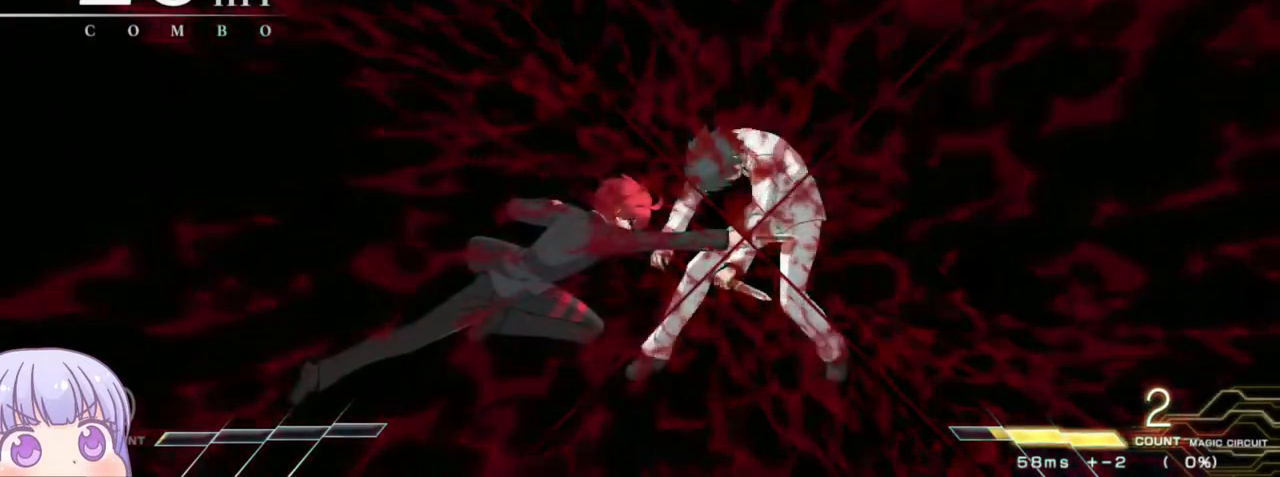
{"dt_ms": 500, "buttons": [], "left_stick": "center", "events": []}
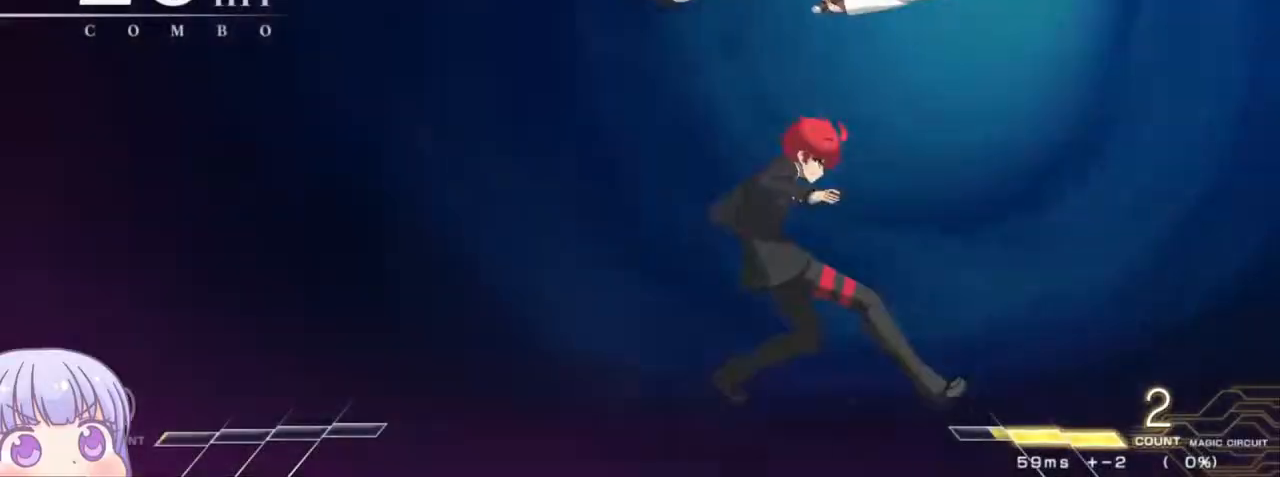
{"dt_ms": 500, "buttons": [], "left_stick": "center", "events": []}
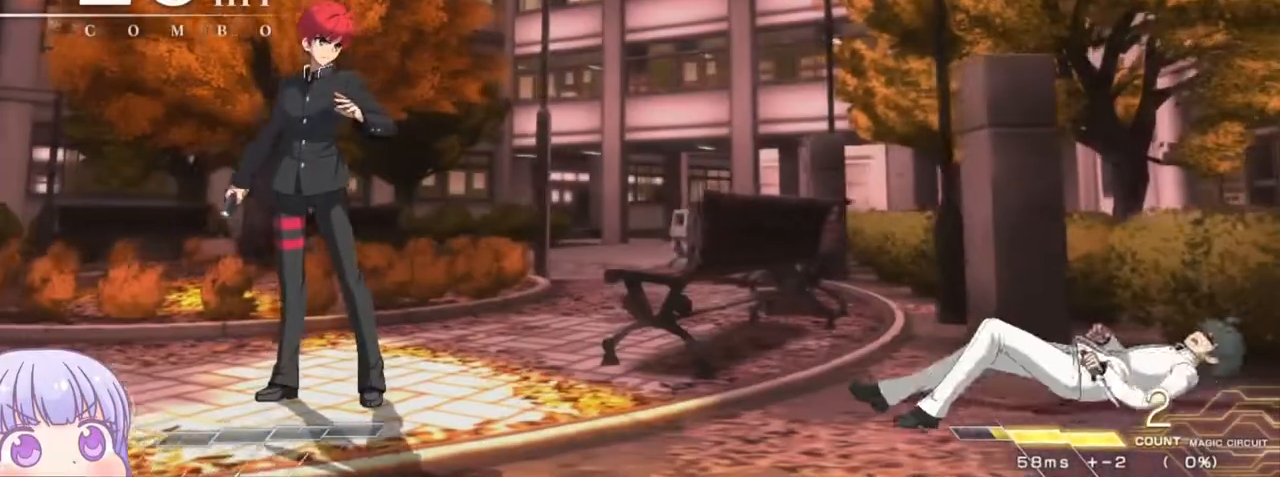
{"dt_ms": 500, "buttons": [], "left_stick": "center", "events": []}
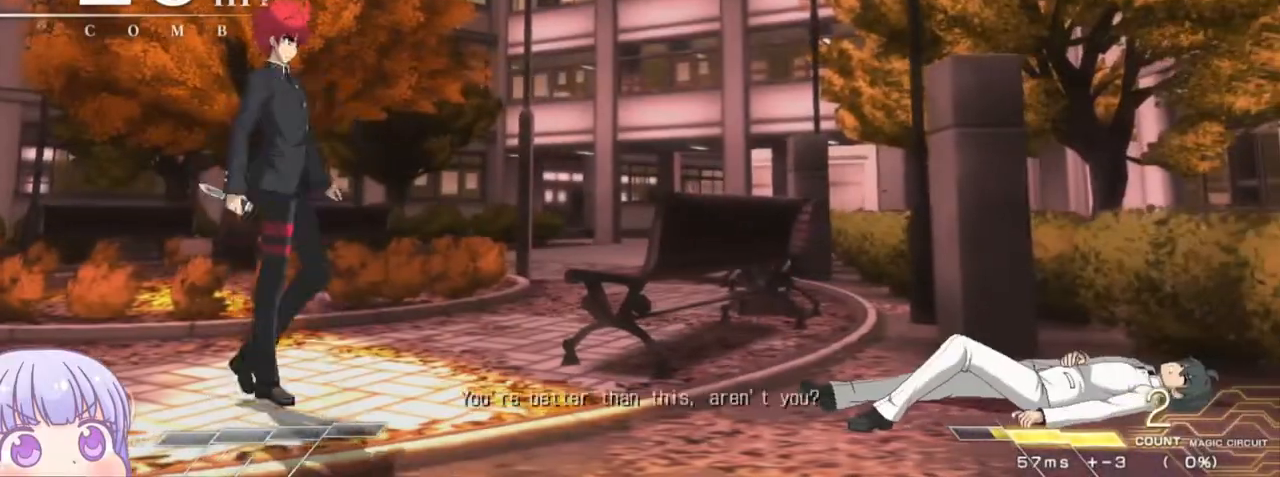
{"dt_ms": 500, "buttons": [], "left_stick": "center", "events": [[83, "CROSS", "down"], [100, "SQUARE", "down"], [100, "TRIANGLE", "down"], [133, "R1", "down"], [183, "CROSS", "up"], [217, "SQUARE", "up"], [233, "TRIANGLE", "up"], [283, "CROSS", "down"], [300, "R1", "up"], [317, "SQUARE", "down"], [333, "TRIANGLE", "down"], [400, "CROSS", "up"], [400, "R1", "down"], [433, "SQUARE", "up"], [433, "TRIANGLE", "up"], [500, "R1", "up"]]}
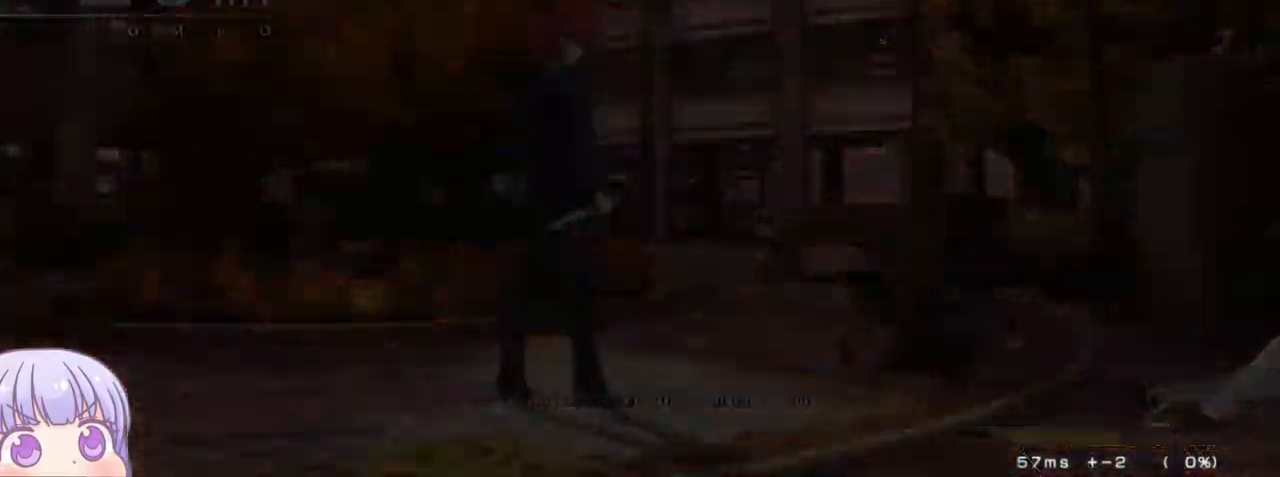
{"dt_ms": 500, "buttons": [], "left_stick": "center", "events": []}
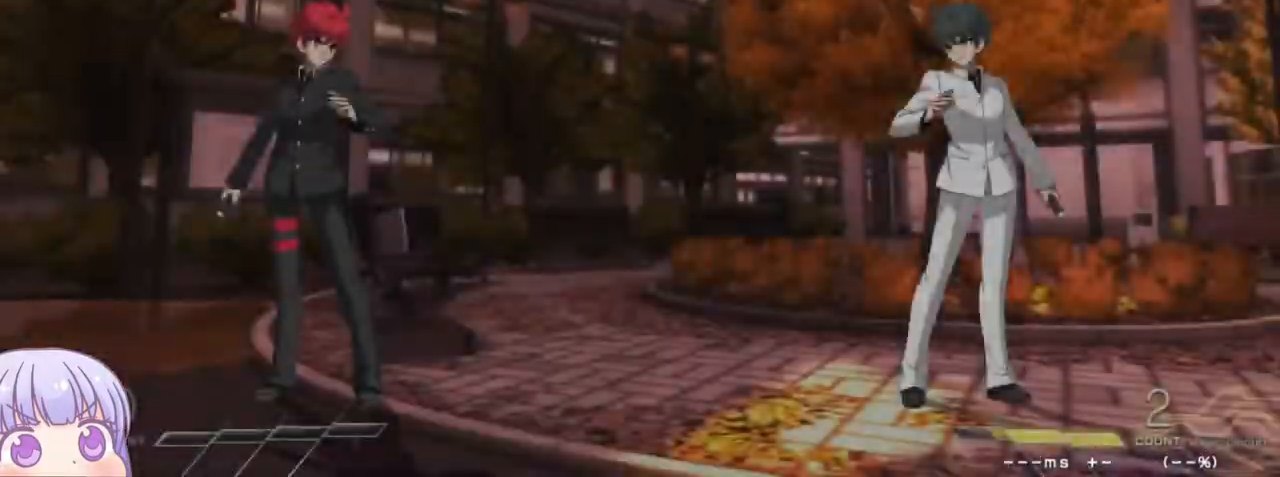
{"dt_ms": 500, "buttons": [], "left_stick": "center", "events": []}
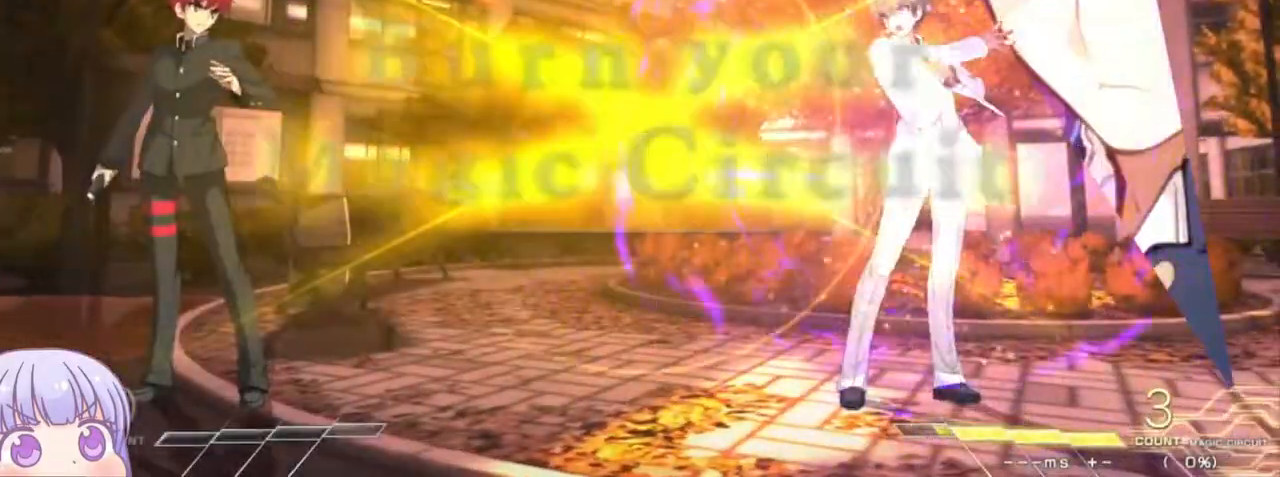
{"dt_ms": 500, "buttons": [], "left_stick": "up"}
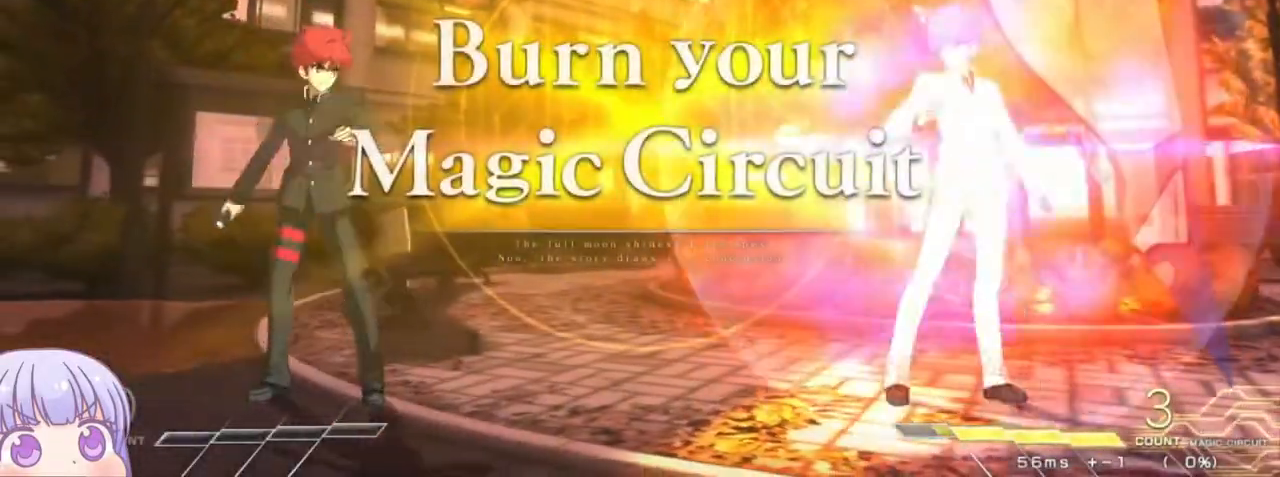
{"dt_ms": 500, "buttons": [], "left_stick": "center", "events": [[17, "left_stick", "center"], [400, "left_stick", "down"], [483, "left_stick", "center"]]}
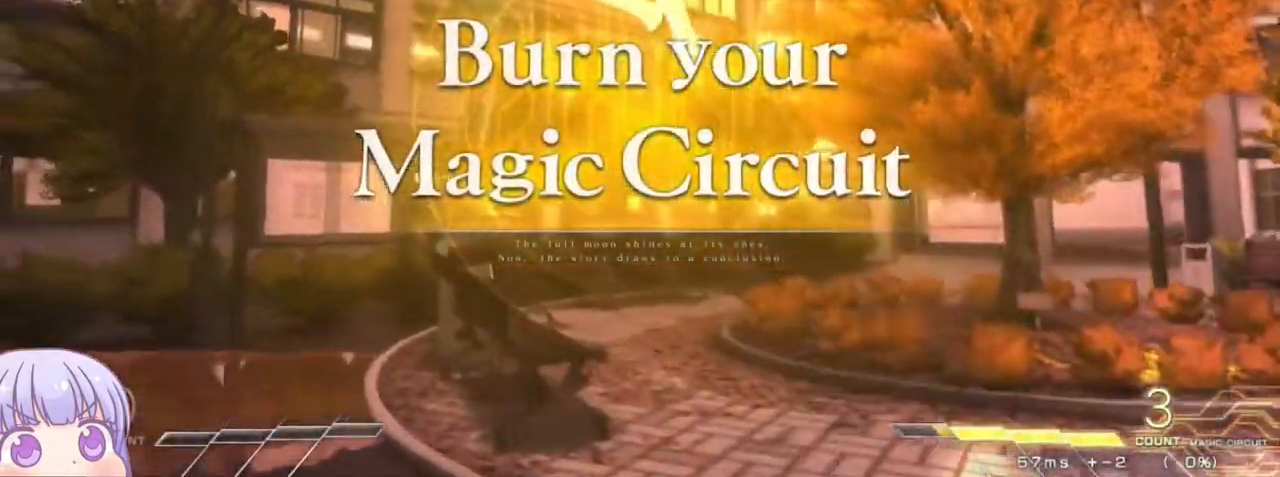
{"dt_ms": 500, "buttons": [], "left_stick": "center", "events": [[17, "left_stick", "up"], [150, "left_stick", "center"]]}
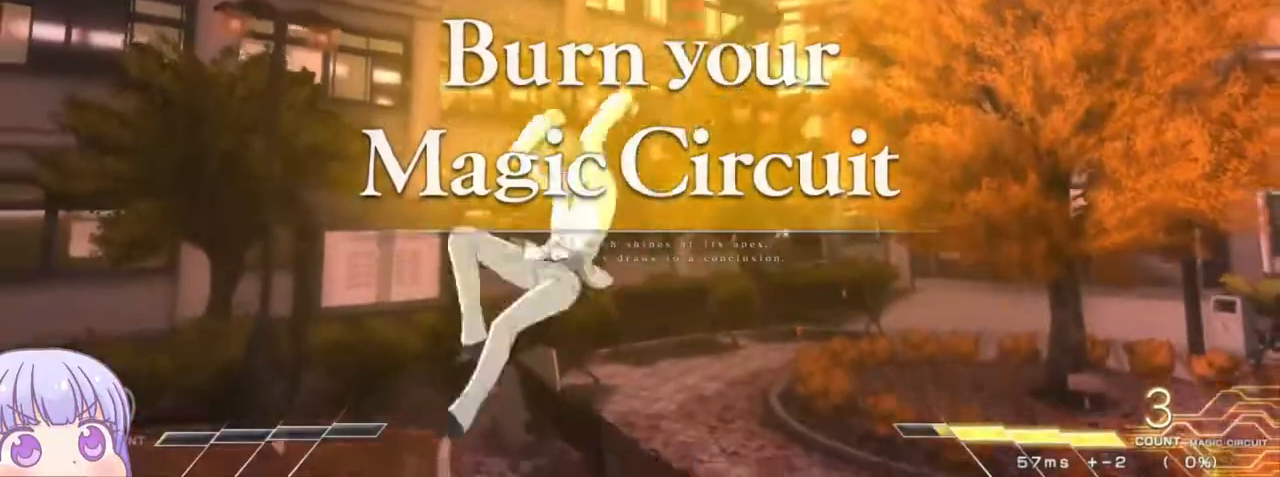
{"dt_ms": 500, "buttons": [], "left_stick": "right", "events": [[317, "left_stick", "right"], [367, "SQUARE", "down"], [367, "TRIANGLE", "down"], [467, "SQUARE", "up"], [467, "TRIANGLE", "up"]]}
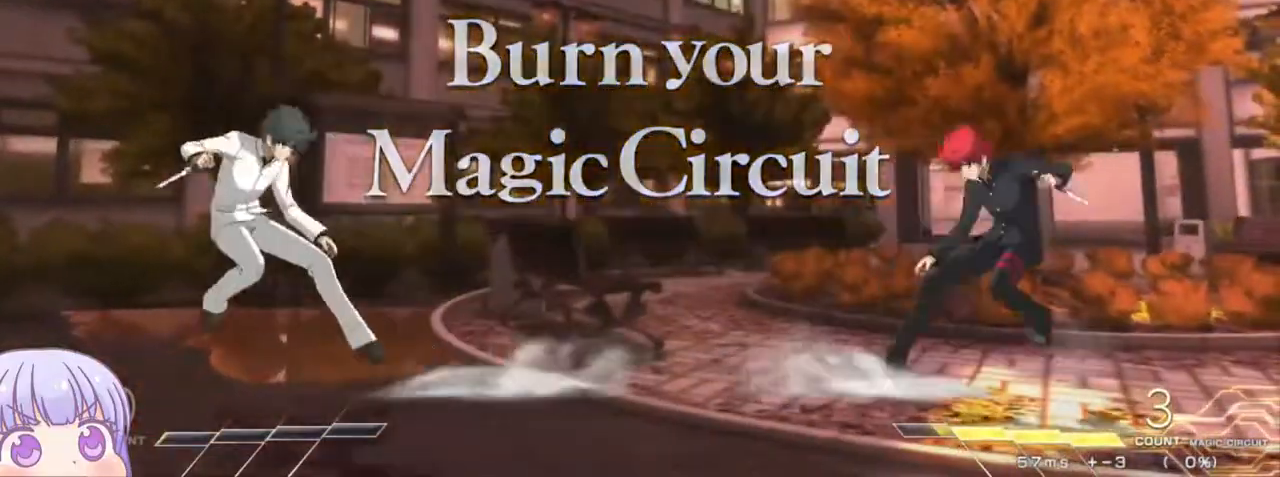
{"dt_ms": 500, "buttons": [], "left_stick": "center", "events": [[150, "SQUARE", "down"], [167, "TRIANGLE", "down"], [233, "SQUARE", "up"], [250, "TRIANGLE", "up"], [267, "left_stick", "center"]]}
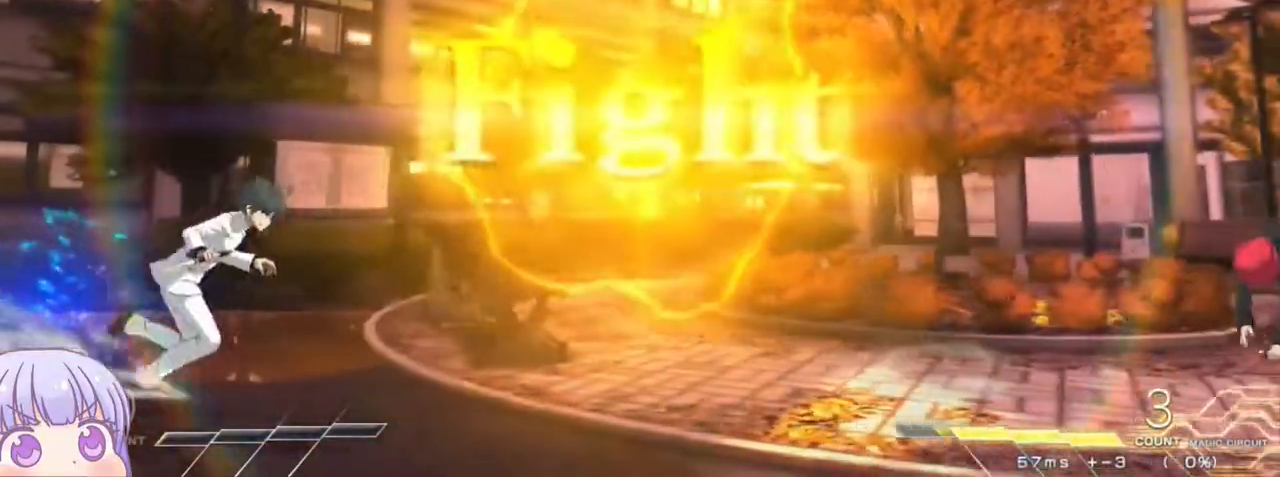
{"dt_ms": 500, "buttons": [], "left_stick": "center", "events": [[83, "left_stick", "down"], [183, "left_stick", "up"], [317, "left_stick", "center"]]}
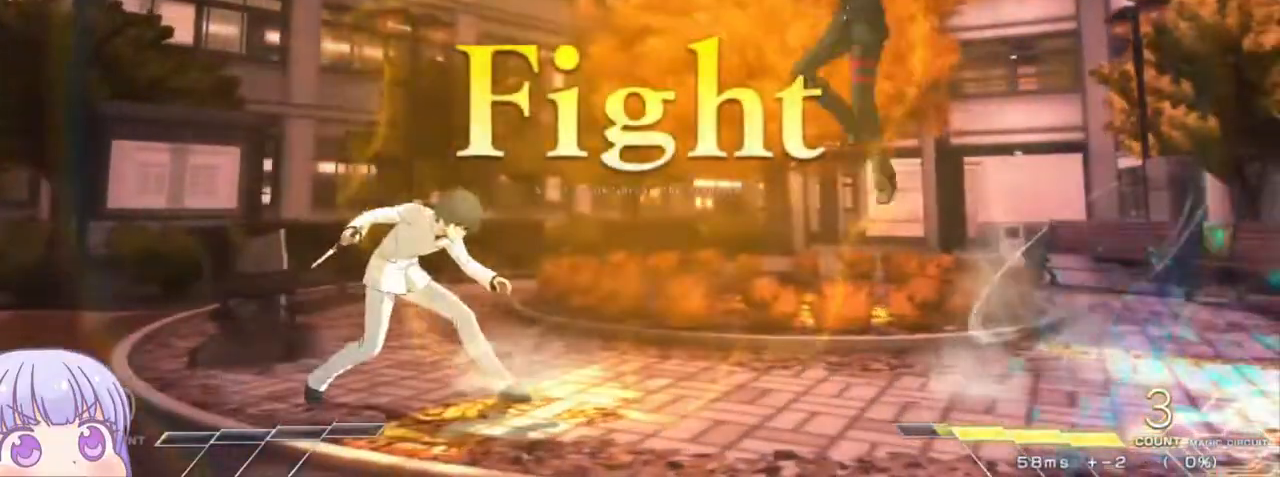
{"dt_ms": 500, "buttons": [], "left_stick": "down-right", "events": [[50, "SQUARE", "down"], [117, "SQUARE", "up"], [383, "left_stick", "down-right"]]}
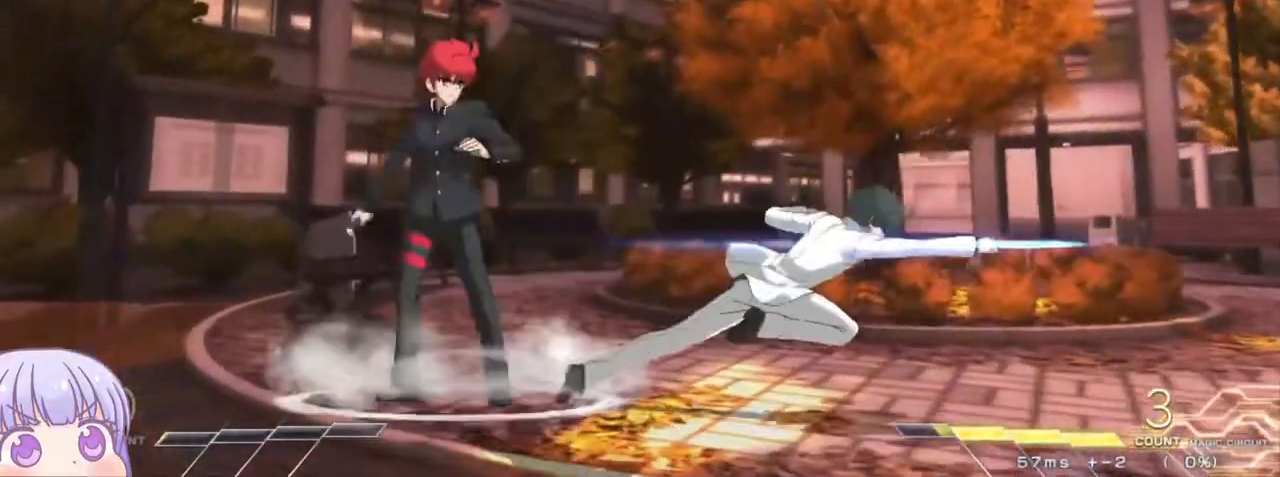
{"dt_ms": 500, "buttons": [], "left_stick": "down-left", "events": [[333, "left_stick", "down-left"]]}
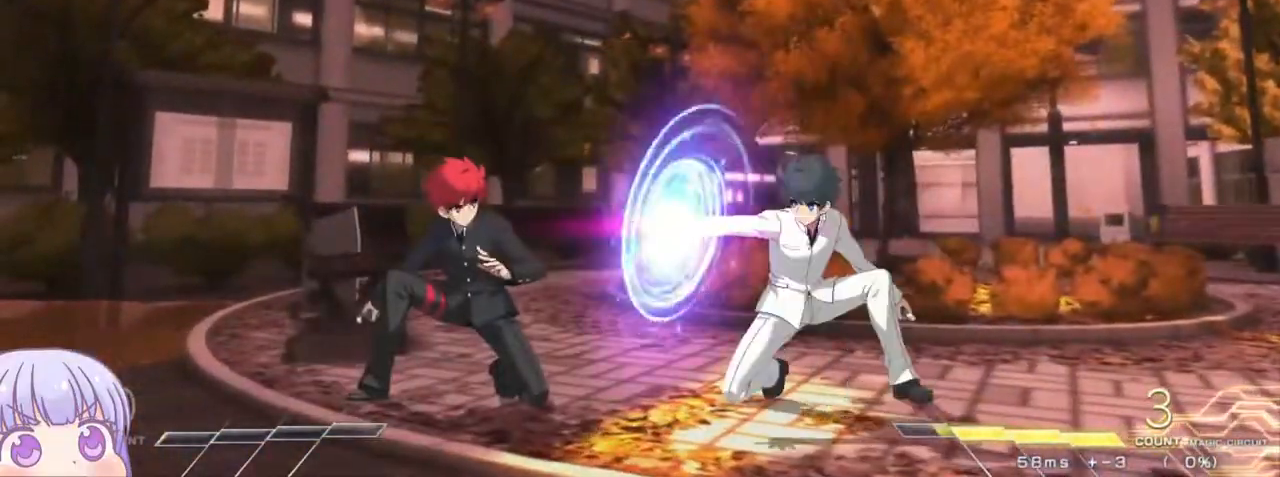
{"dt_ms": 500, "buttons": ["R1"], "left_stick": "center", "events": [[100, "TRIANGLE", "down"], [167, "TRIANGLE", "up"], [267, "left_stick", "center"], [483, "R1", "down"]]}
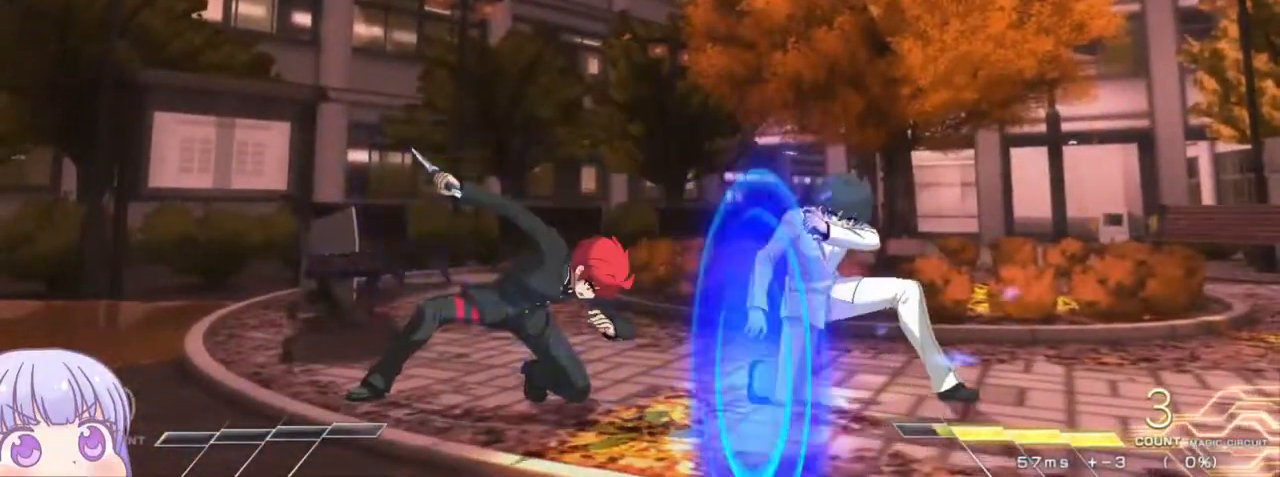
{"dt_ms": 500, "buttons": ["R1"], "left_stick": "down", "events": [[33, "R1", "up"], [117, "left_stick", "down"], [450, "R1", "down"]]}
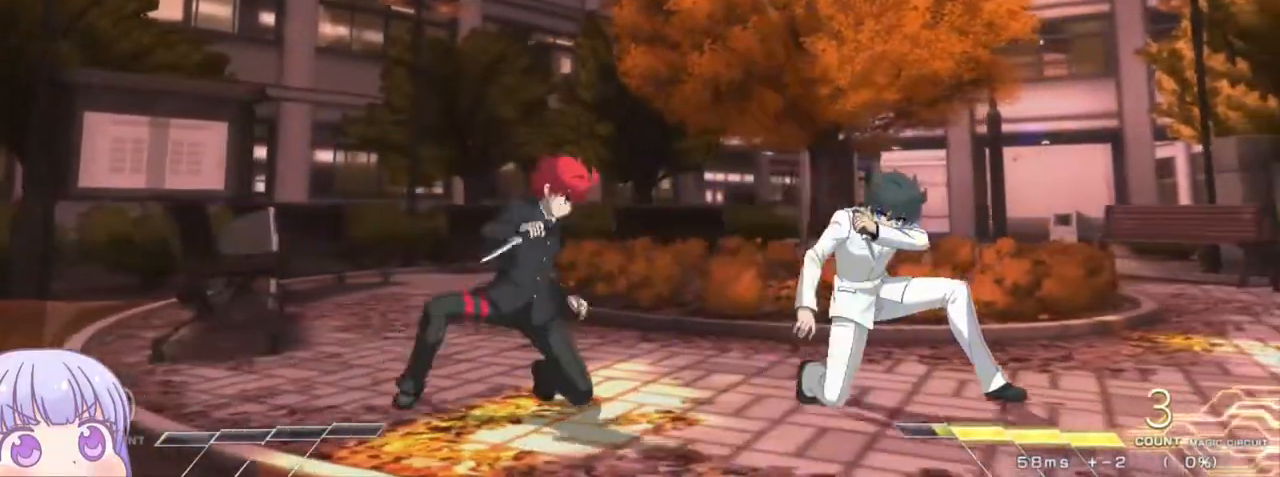
{"dt_ms": 500, "buttons": [], "left_stick": "center", "events": [[17, "R1", "up"], [150, "left_stick", "right"], [200, "TRIANGLE", "down"], [200, "left_stick", "center"], [250, "TRIANGLE", "up"]]}
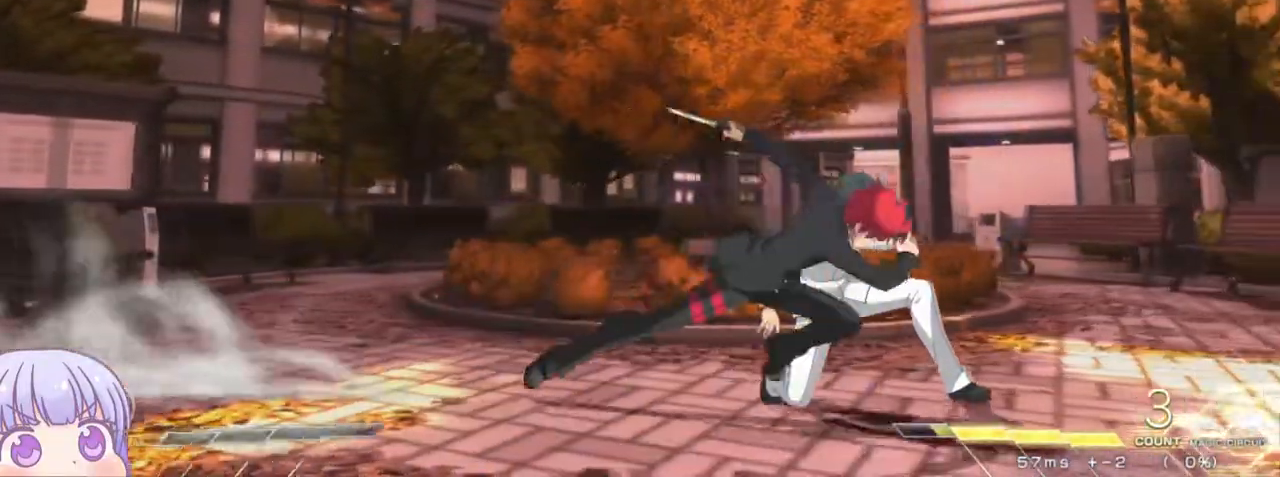
{"dt_ms": 500, "buttons": [], "left_stick": "center", "events": []}
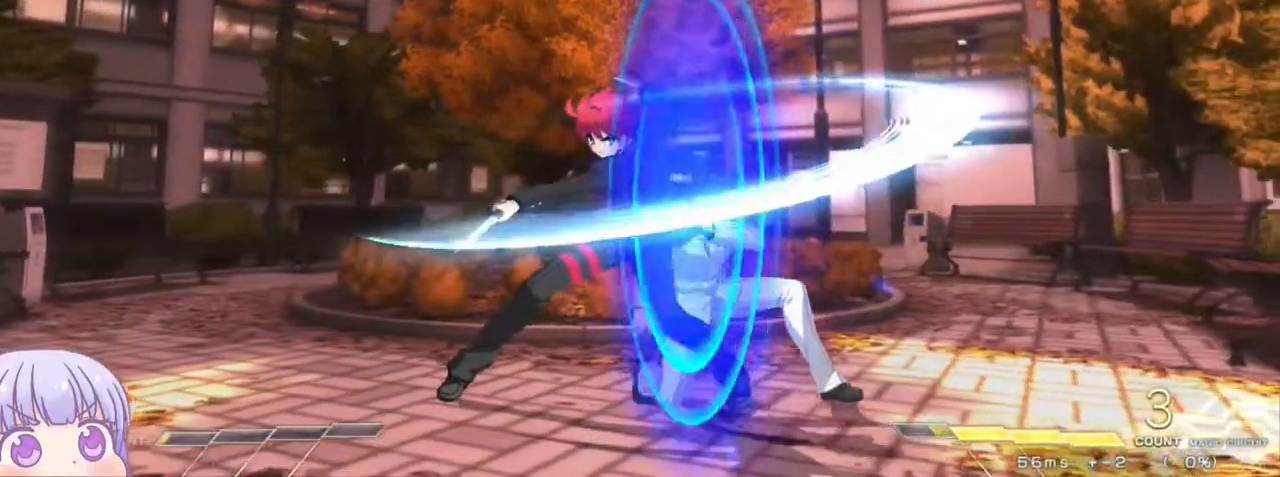
{"dt_ms": 500, "buttons": [], "left_stick": "down-left", "events": [[33, "left_stick", "down-left"]]}
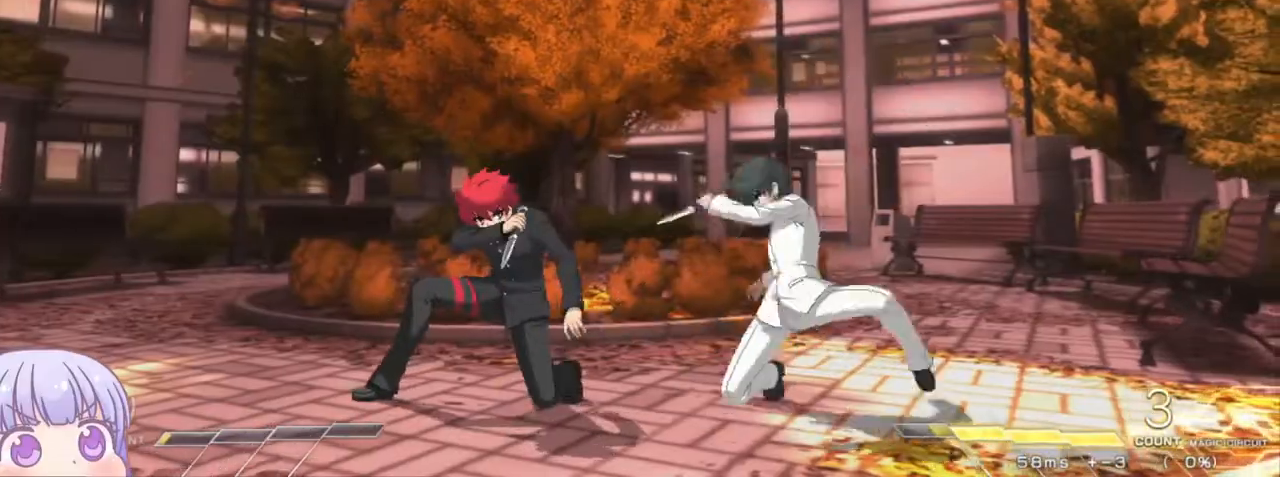
{"dt_ms": 500, "buttons": [], "left_stick": "down-left", "events": [[50, "left_stick", "left"], [233, "CIRCLE", "down"], [367, "CIRCLE", "up"], [400, "left_stick", "down-left"]]}
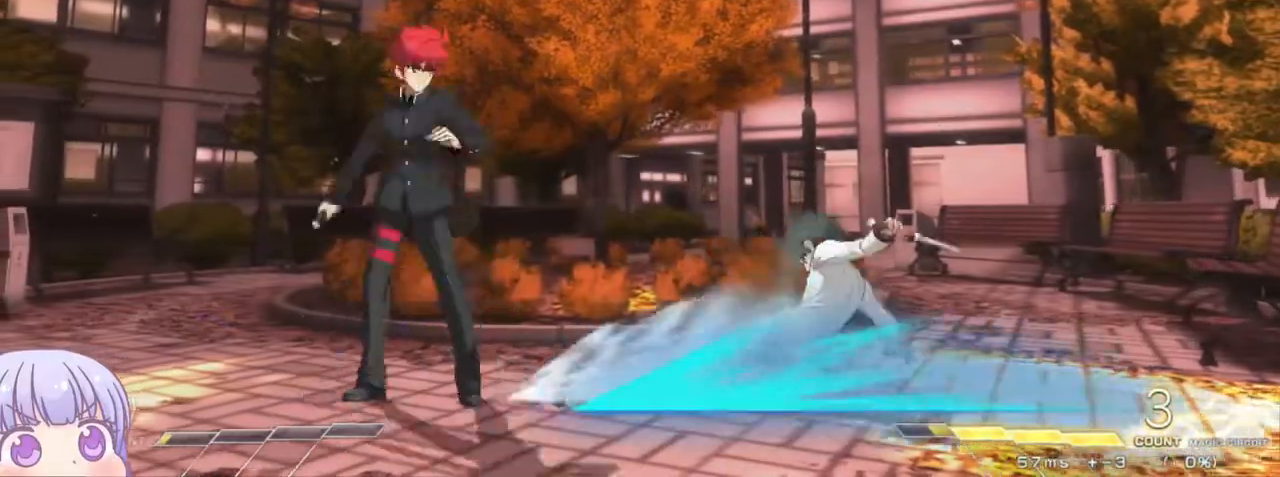
{"dt_ms": 500, "buttons": ["CIRCLE"], "left_stick": "left", "events": [[100, "left_stick", "down"], [200, "left_stick", "down-left"], [400, "left_stick", "left"], [417, "CIRCLE", "down"]]}
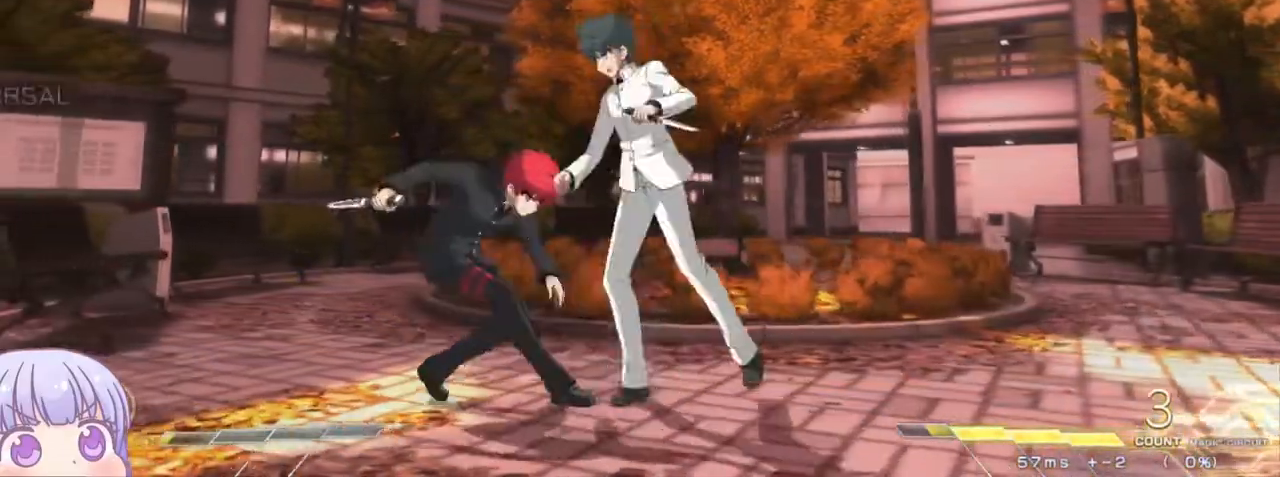
{"dt_ms": 500, "buttons": [], "left_stick": "center", "events": [[17, "CIRCLE", "up"], [300, "left_stick", "down"], [383, "SQUARE", "down"], [433, "left_stick", "center"], [450, "SQUARE", "up"]]}
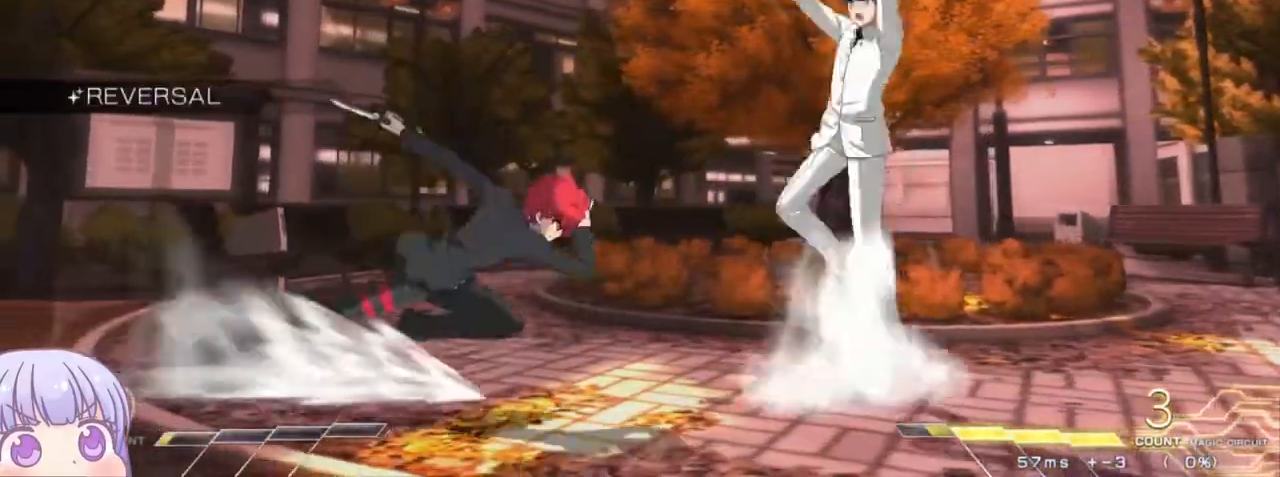
{"dt_ms": 500, "buttons": [], "left_stick": "center"}